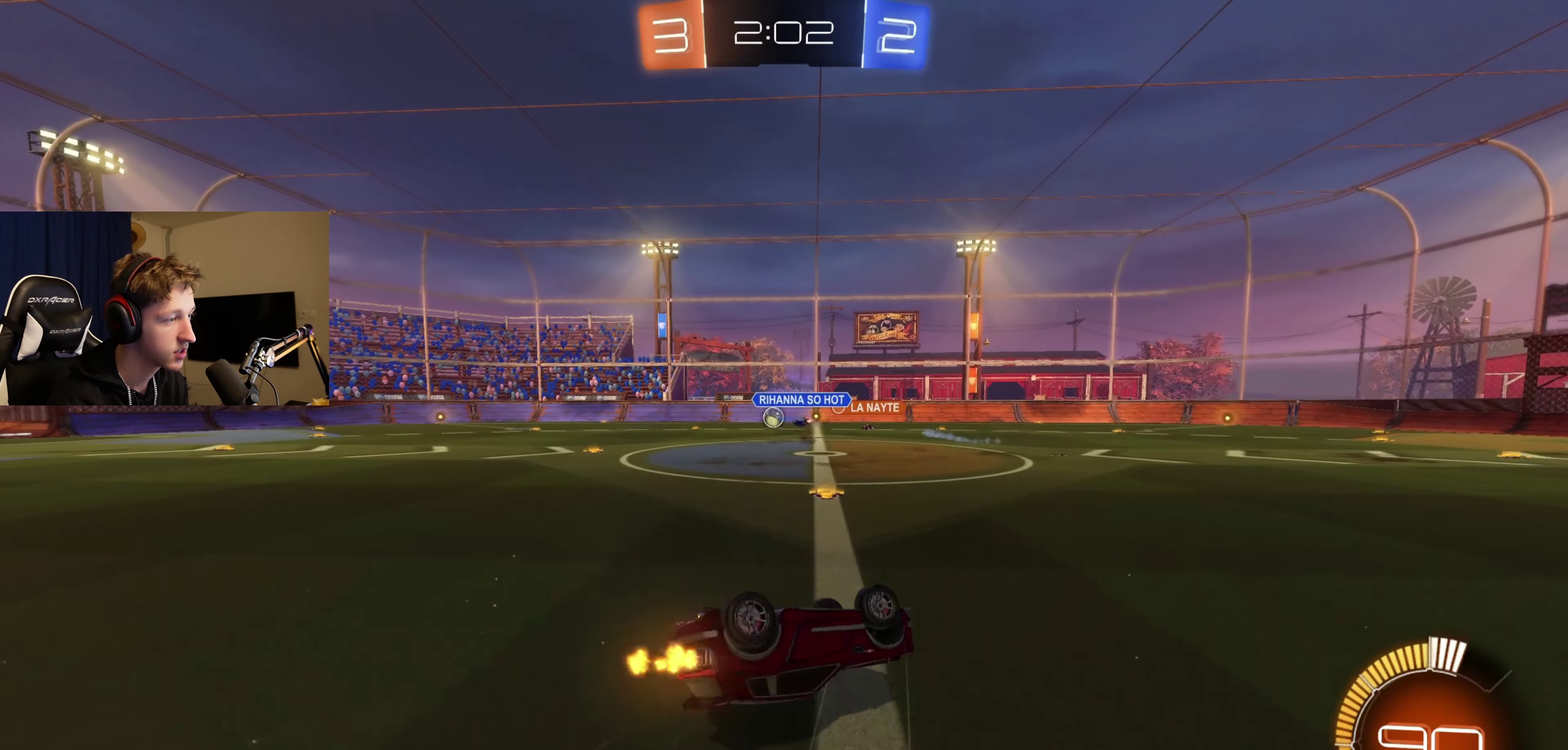
Gameplay with a controller (Xbox layout); each line is a JSON object with the inputs held at the frame after it. "events" lists button and stick changes between this image and that frame as [ms after this image, input, new state], when the widget could be followed in between.
{"buttons": ["R2"], "left_stick": "center", "right_stick": "center", "events": [[167, "L1", "up"], [200, "left_stick", "center"], [267, "B", "up"]]}
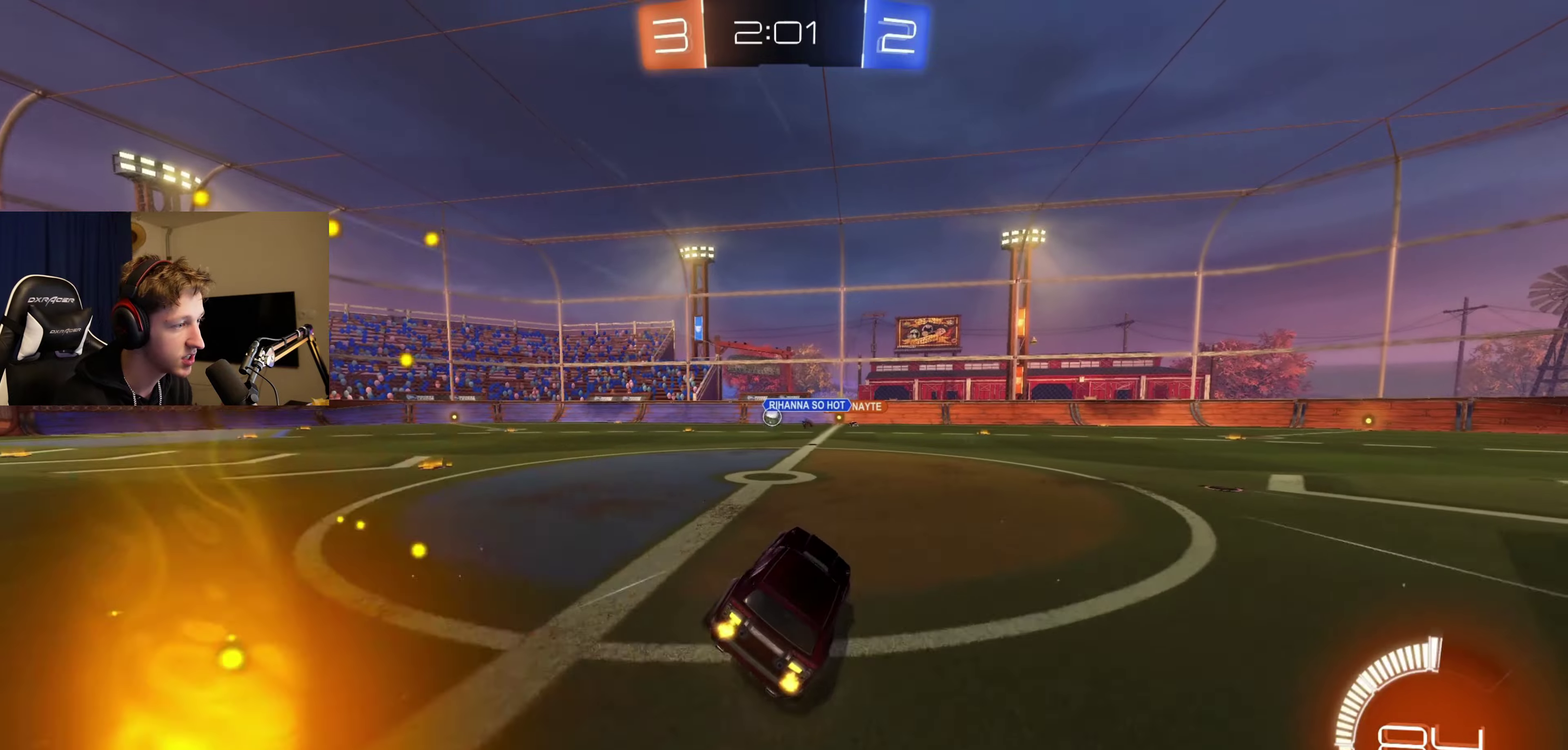
{"buttons": ["R2"], "left_stick": "center", "right_stick": "center", "events": [[133, "left_stick", "right"], [300, "left_stick", "center"]]}
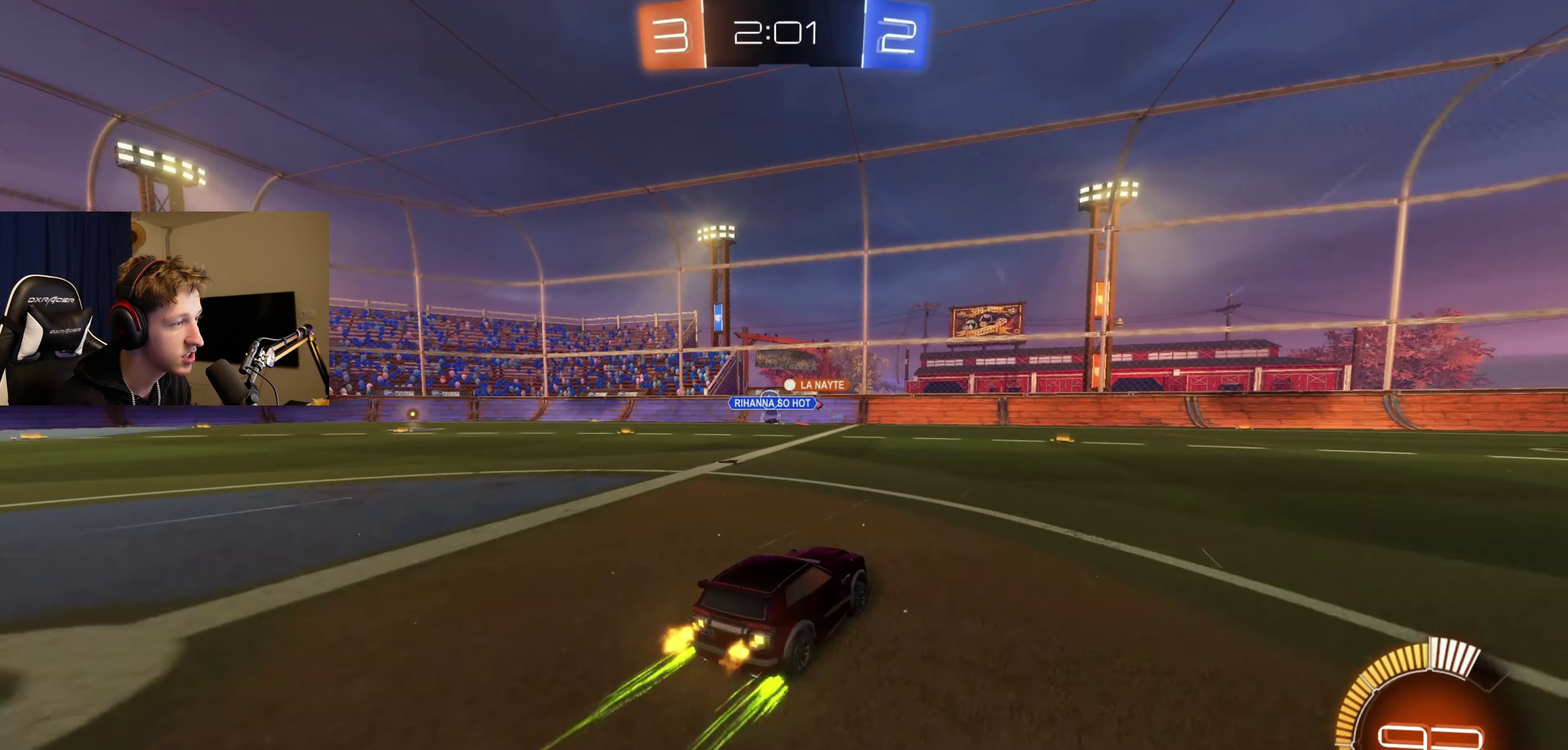
{"buttons": ["X", "R2"], "left_stick": "left", "right_stick": "center", "events": [[300, "left_stick", "left"], [401, "X", "down"]]}
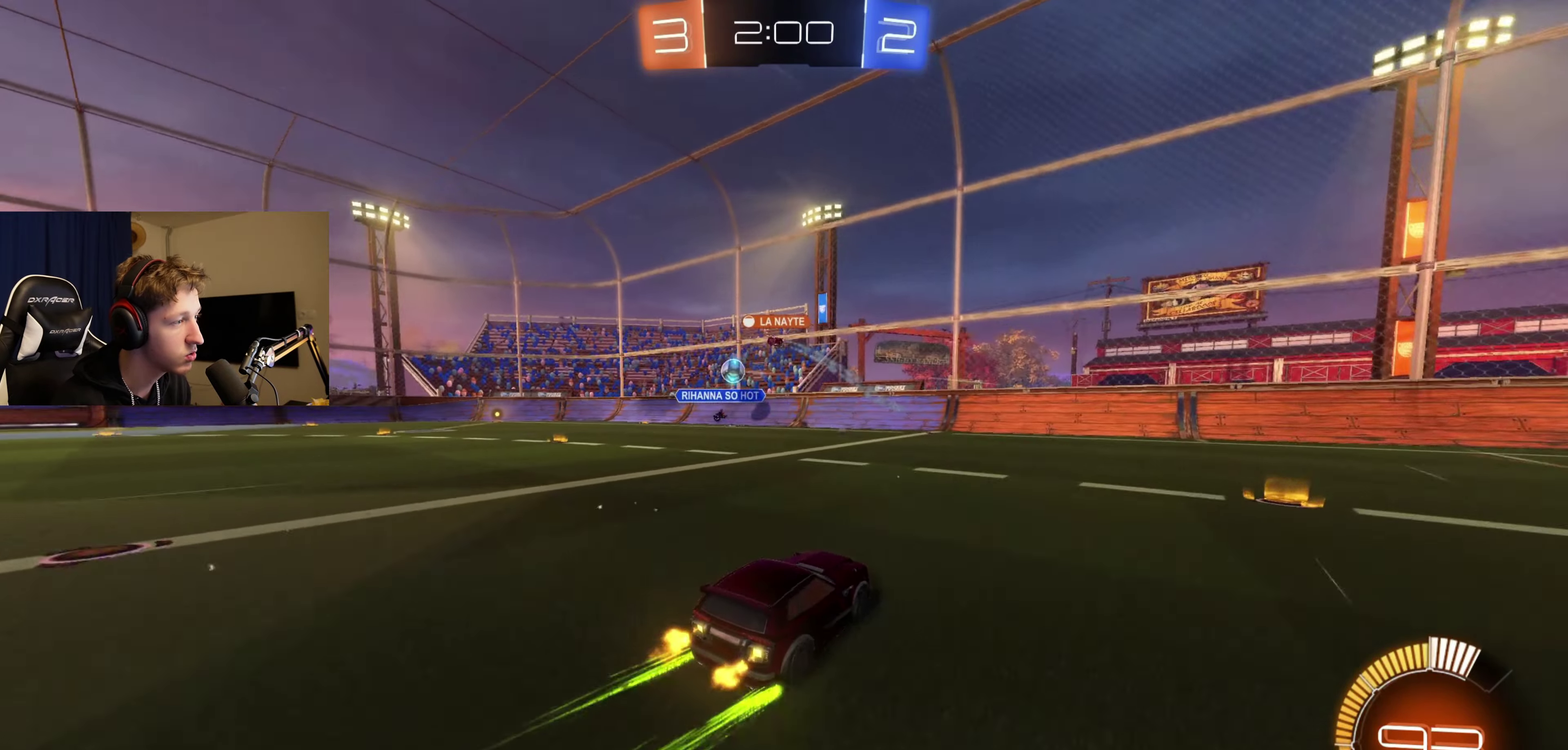
{"buttons": ["R2"], "left_stick": "left", "right_stick": "center", "events": [[33, "X", "up"], [200, "left_stick", "center"], [333, "left_stick", "left"]]}
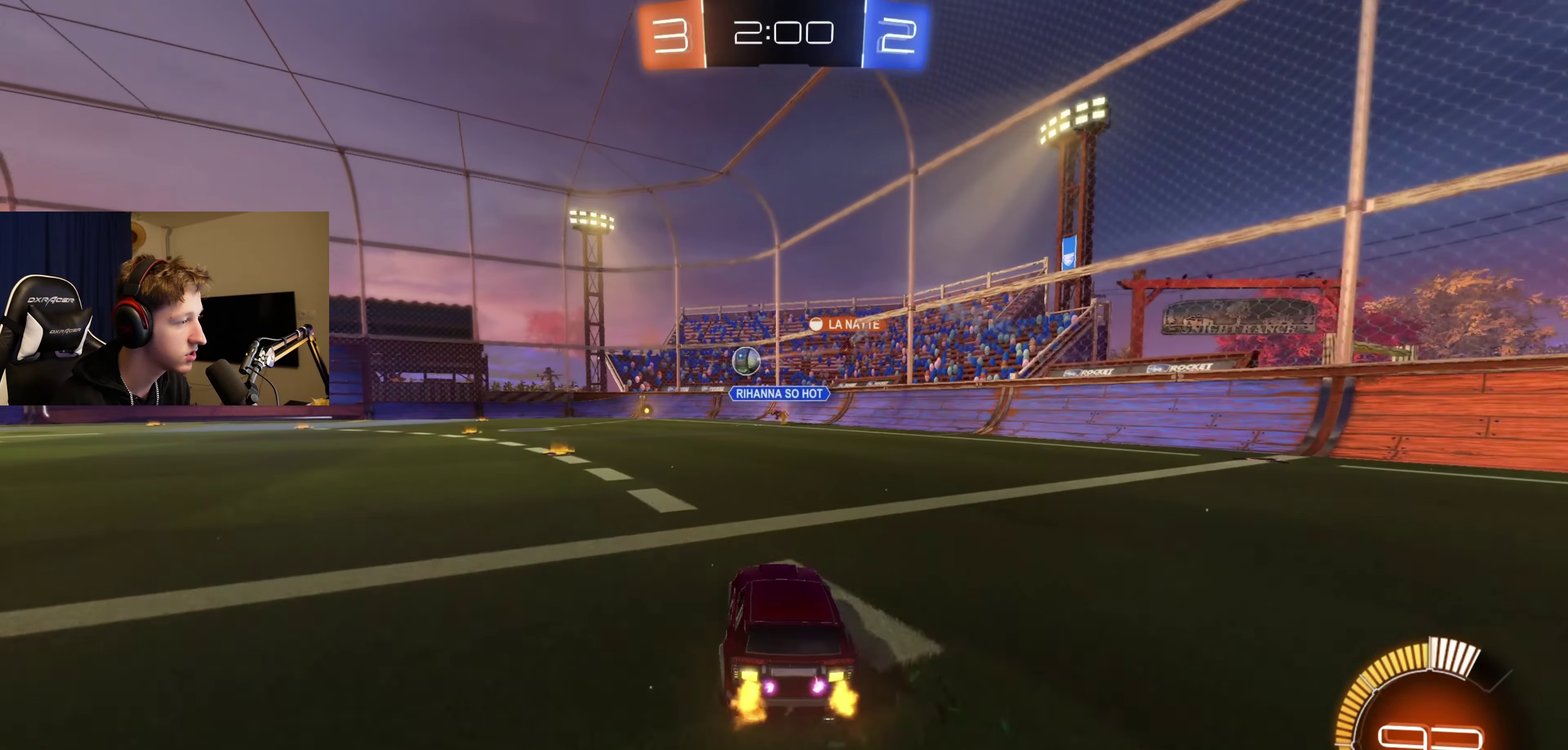
{"buttons": ["R2"], "left_stick": "right", "right_stick": "center", "events": [[167, "R2", "up"], [167, "left_stick", "center"], [233, "L2", "down"], [400, "R2", "down"], [434, "left_stick", "right"], [500, "L2", "up"]]}
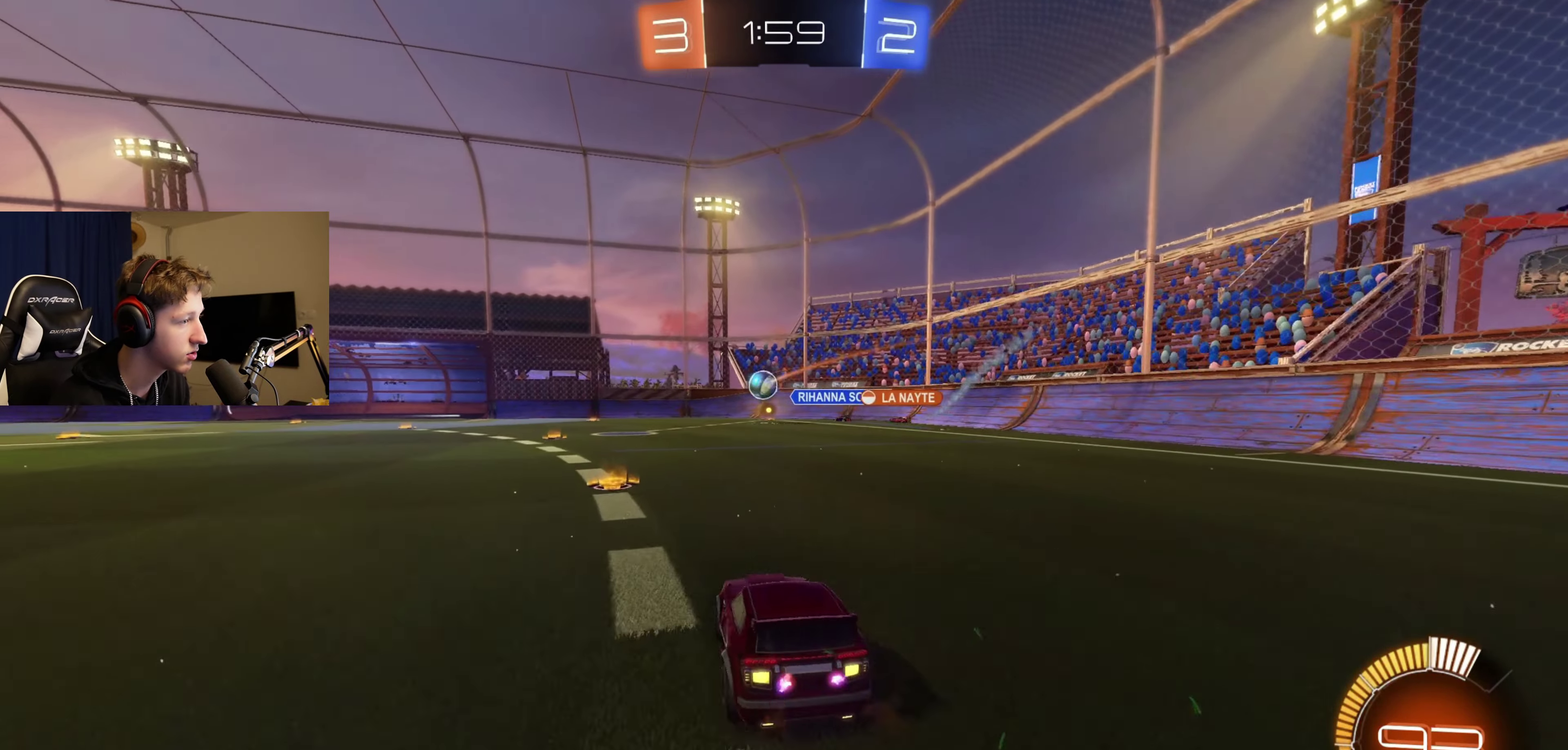
{"buttons": ["B", "R2"], "left_stick": "left", "right_stick": "center", "events": [[134, "left_stick", "center"], [201, "left_stick", "left"], [434, "B", "down"]]}
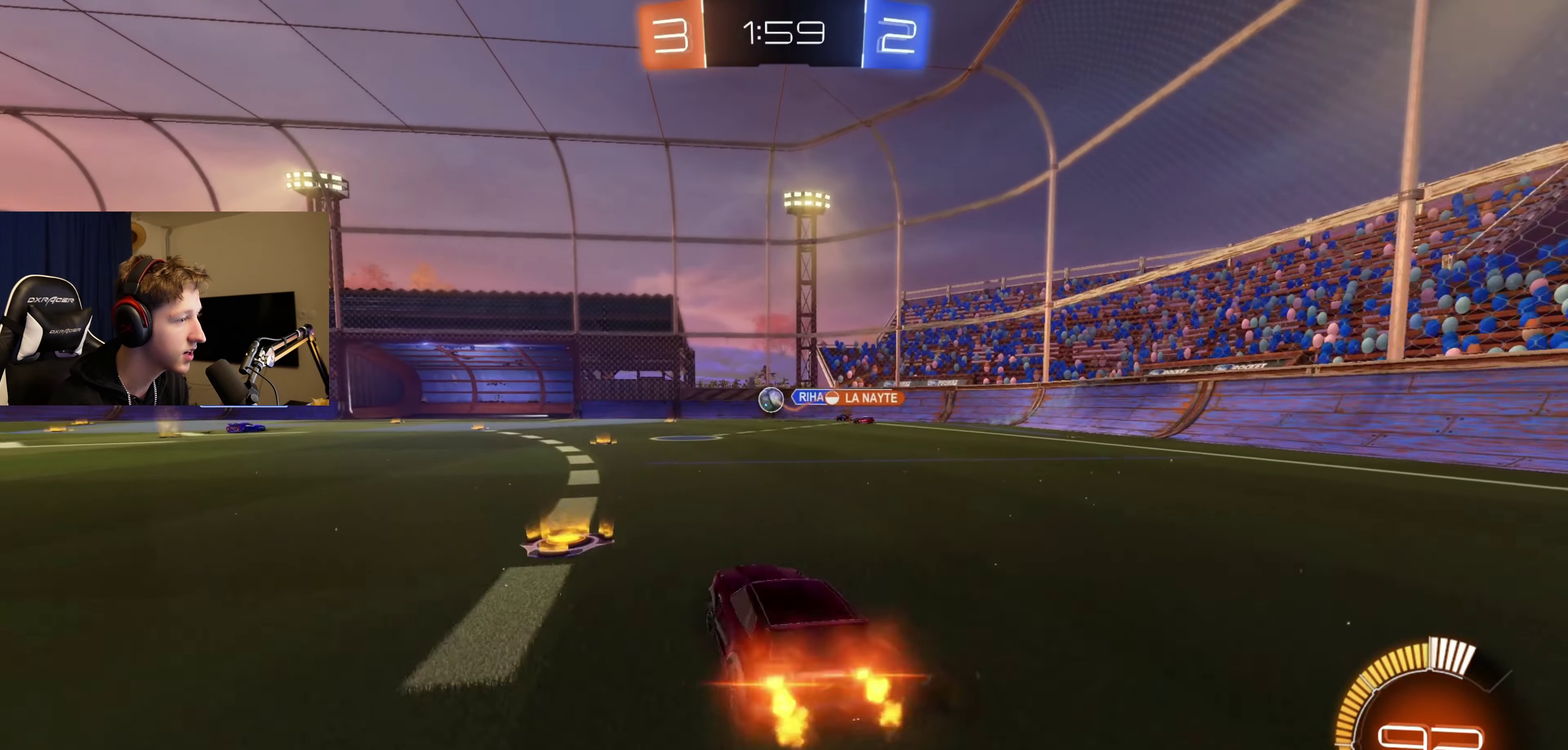
{"buttons": ["R2"], "left_stick": "center", "right_stick": "center", "events": [[133, "B", "up"], [200, "left_stick", "center"]]}
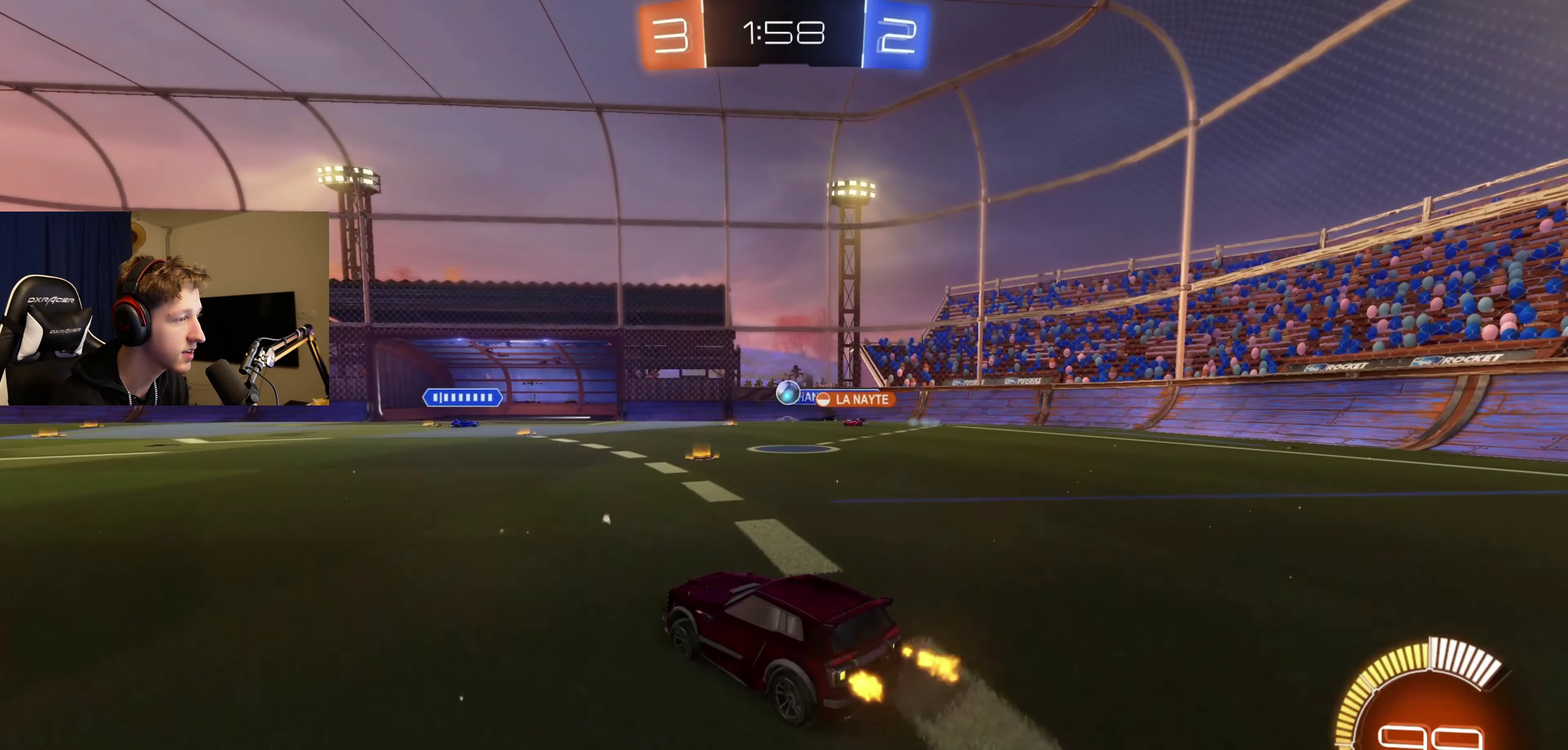
{"buttons": ["R2"], "left_stick": "down-left", "right_stick": "center", "events": [[67, "R2", "up"], [67, "left_stick", "right"], [167, "L2", "down"], [167, "left_stick", "center"], [301, "R2", "down"], [334, "left_stick", "left"], [401, "L2", "up"], [501, "left_stick", "down-left"]]}
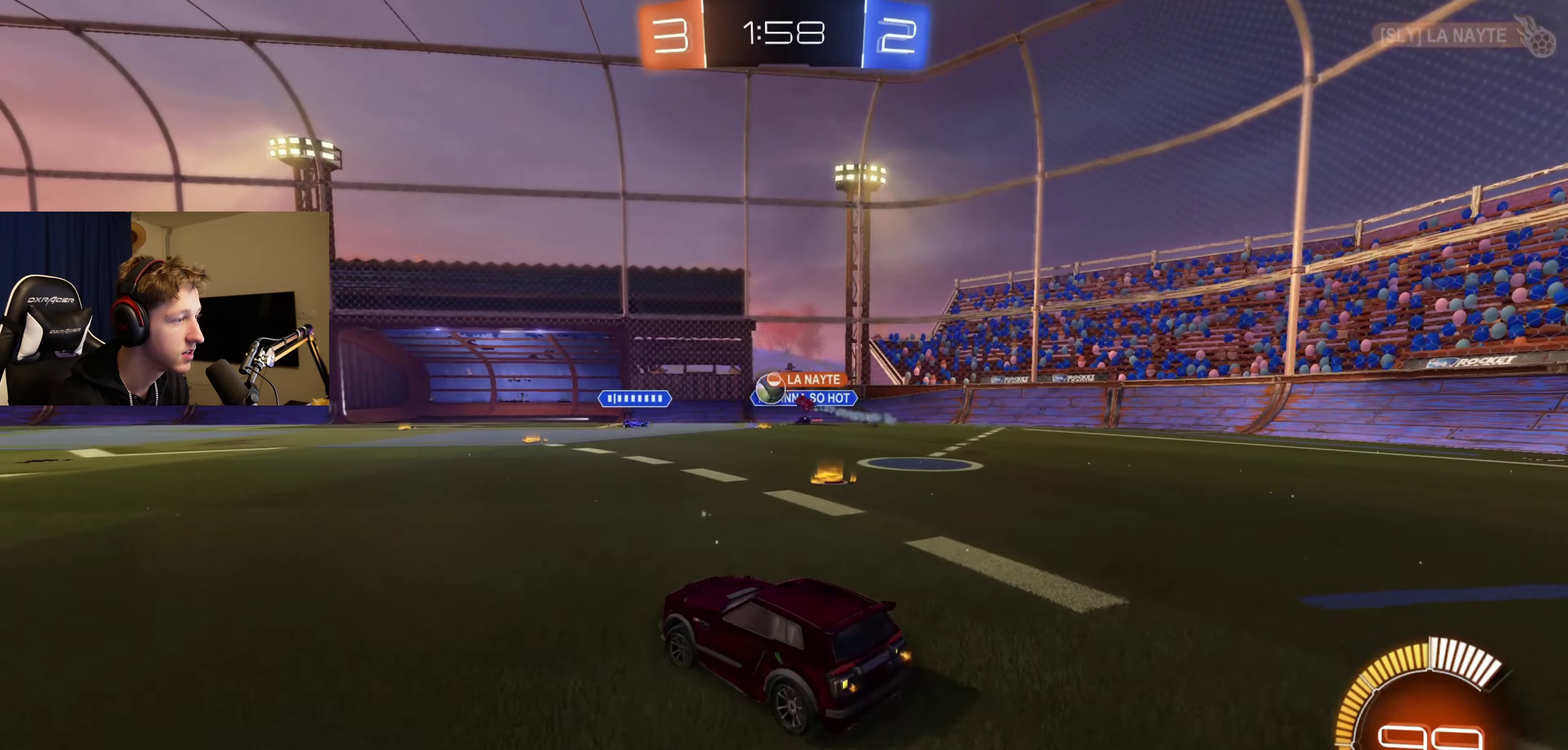
{"buttons": ["R2"], "left_stick": "center", "right_stick": "center", "events": [[67, "left_stick", "center"], [233, "left_stick", "left"], [434, "left_stick", "center"]]}
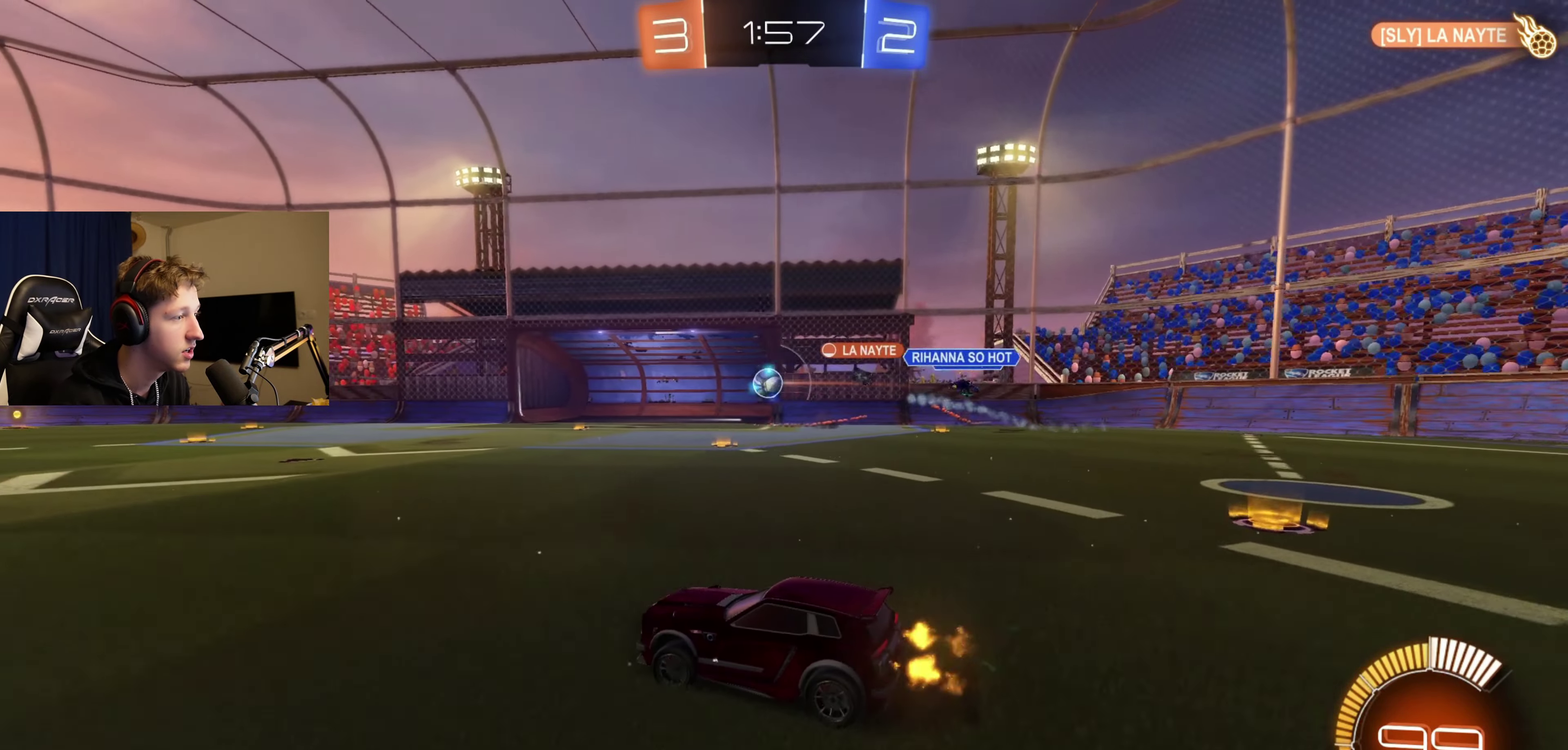
{"buttons": ["B", "R2"], "left_stick": "center", "right_stick": "center", "events": [[100, "B", "down"]]}
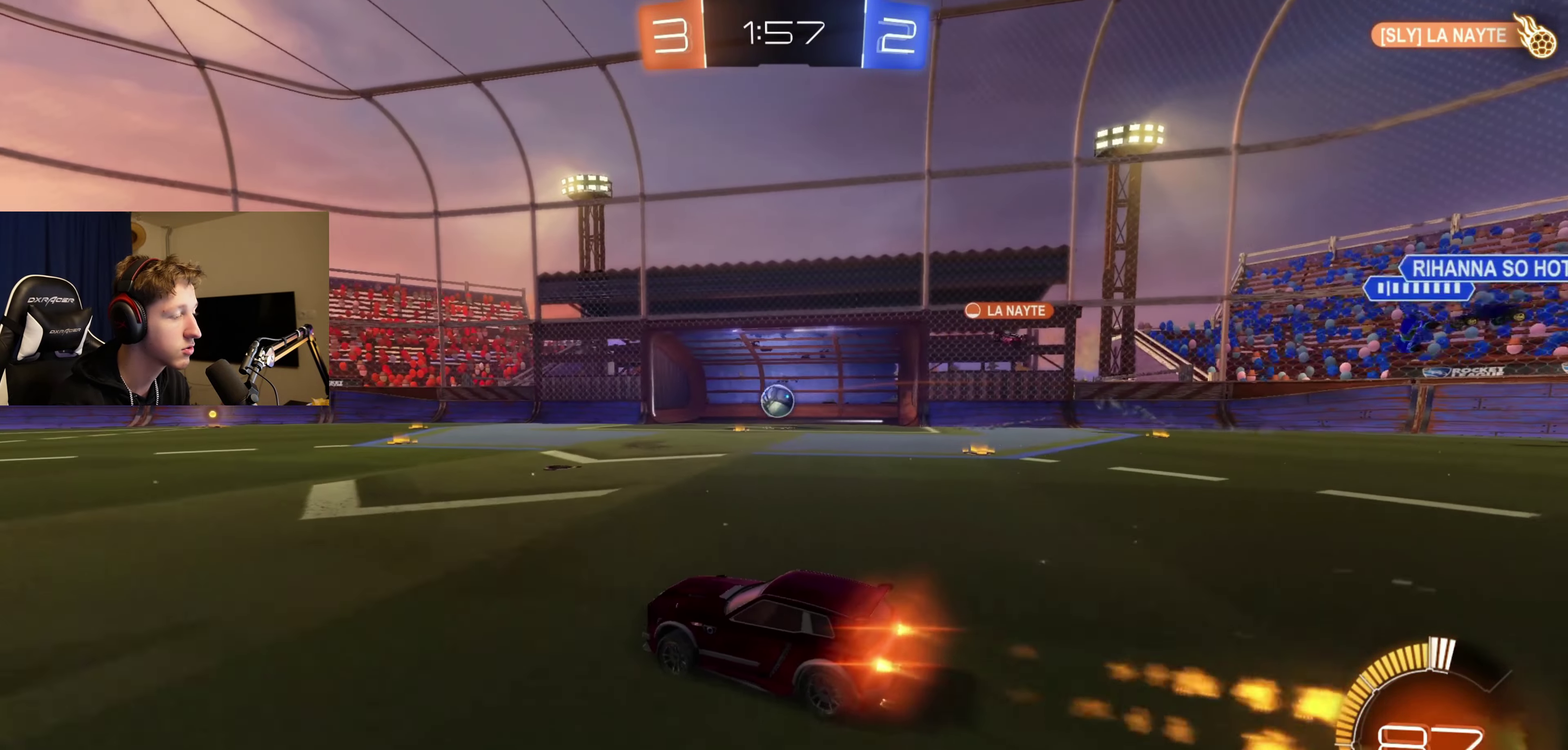
{"buttons": ["B", "R2"], "left_stick": "center", "right_stick": "center", "events": [[267, "left_stick", "down-left"], [400, "left_stick", "center"]]}
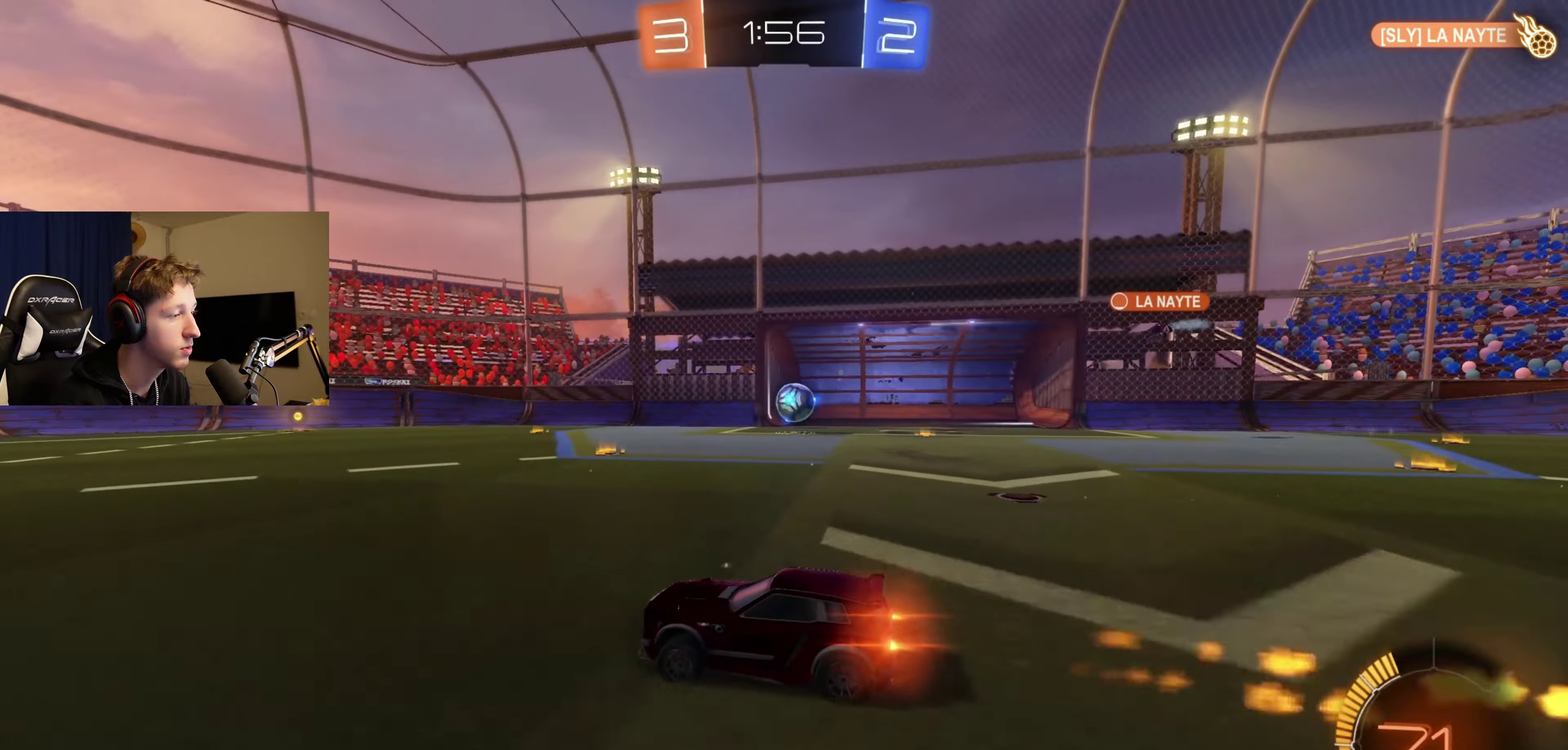
{"buttons": ["R2"], "left_stick": "center", "right_stick": "center", "events": [[234, "B", "up"], [234, "left_stick", "right"], [334, "left_stick", "center"]]}
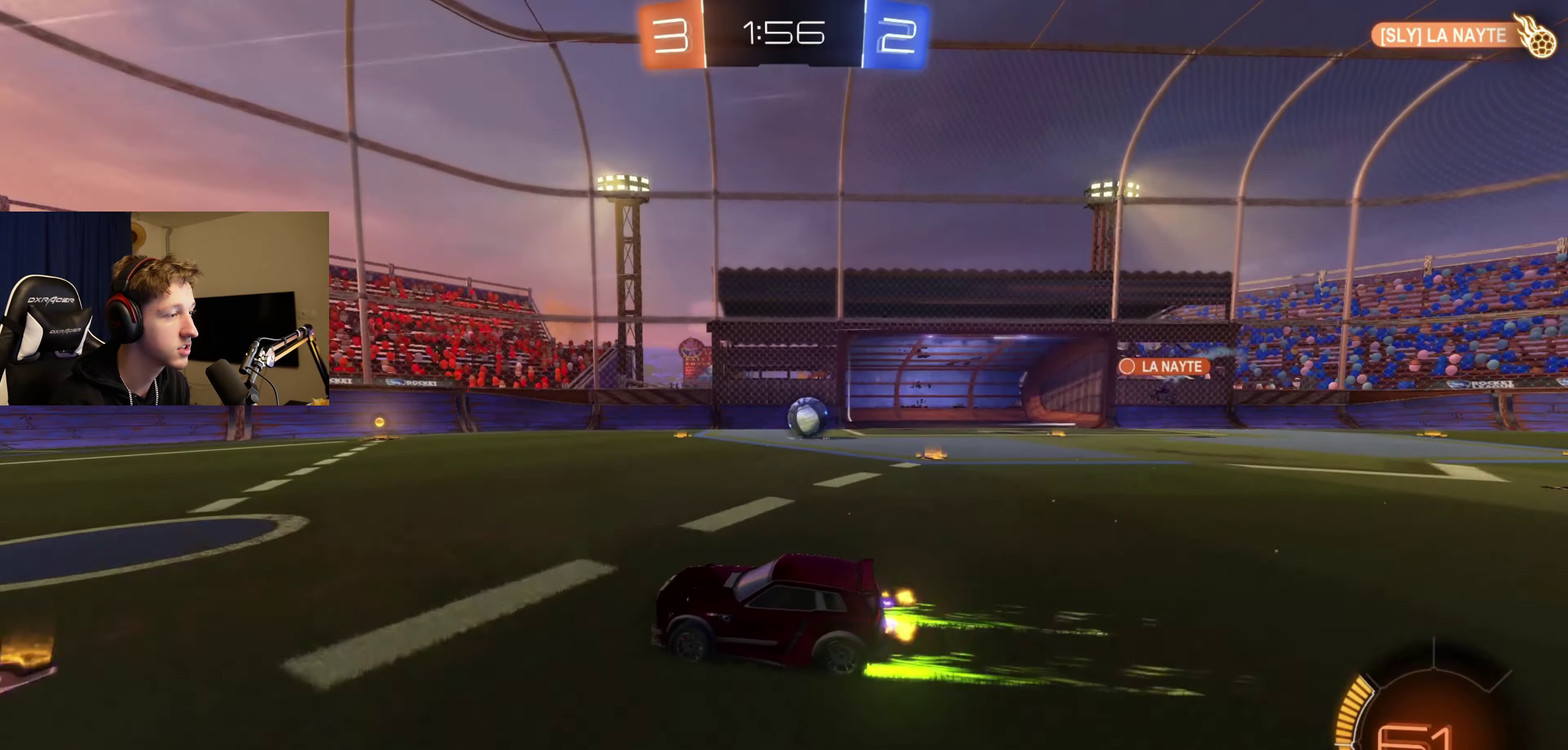
{"buttons": ["L2"], "left_stick": "right", "right_stick": "center", "events": [[200, "left_stick", "right"], [300, "L2", "down"], [300, "R2", "up"]]}
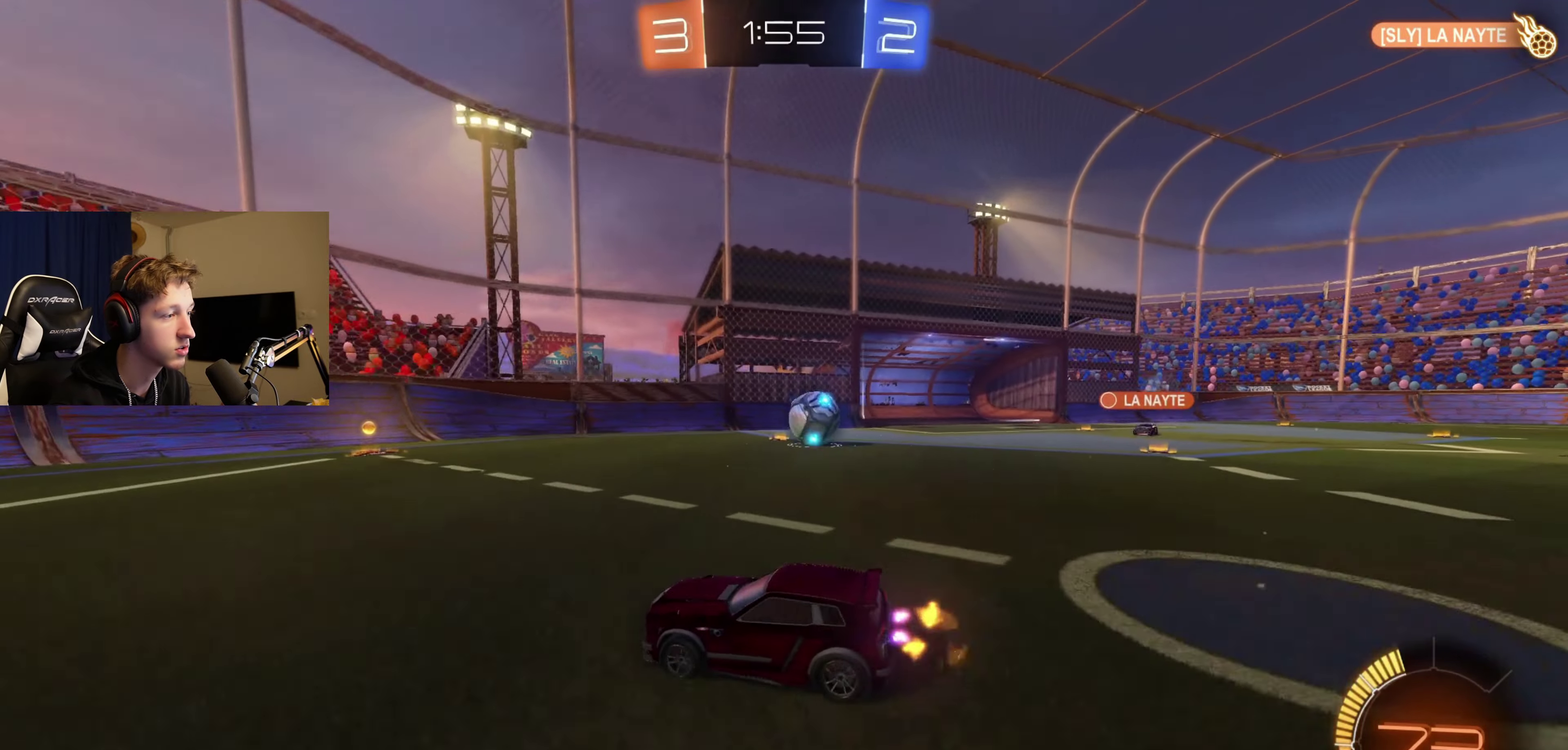
{"buttons": [], "left_stick": "right", "right_stick": "center", "events": [[67, "L2", "up"], [100, "R2", "down"], [234, "left_stick", "center"], [367, "left_stick", "right"], [467, "R2", "up"]]}
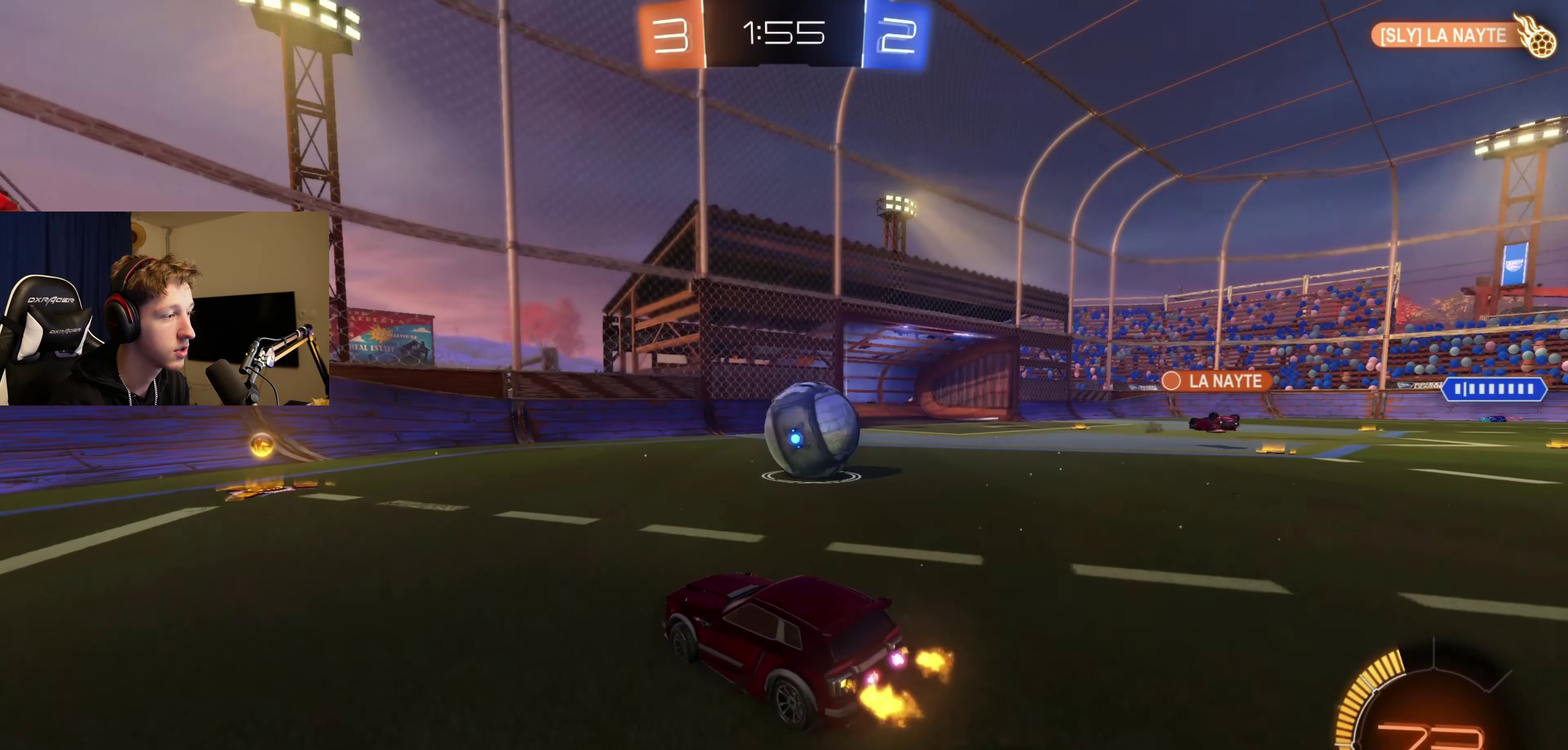
{"buttons": ["R2"], "left_stick": "center", "right_stick": "center", "events": [[400, "R2", "down"], [500, "left_stick", "center"]]}
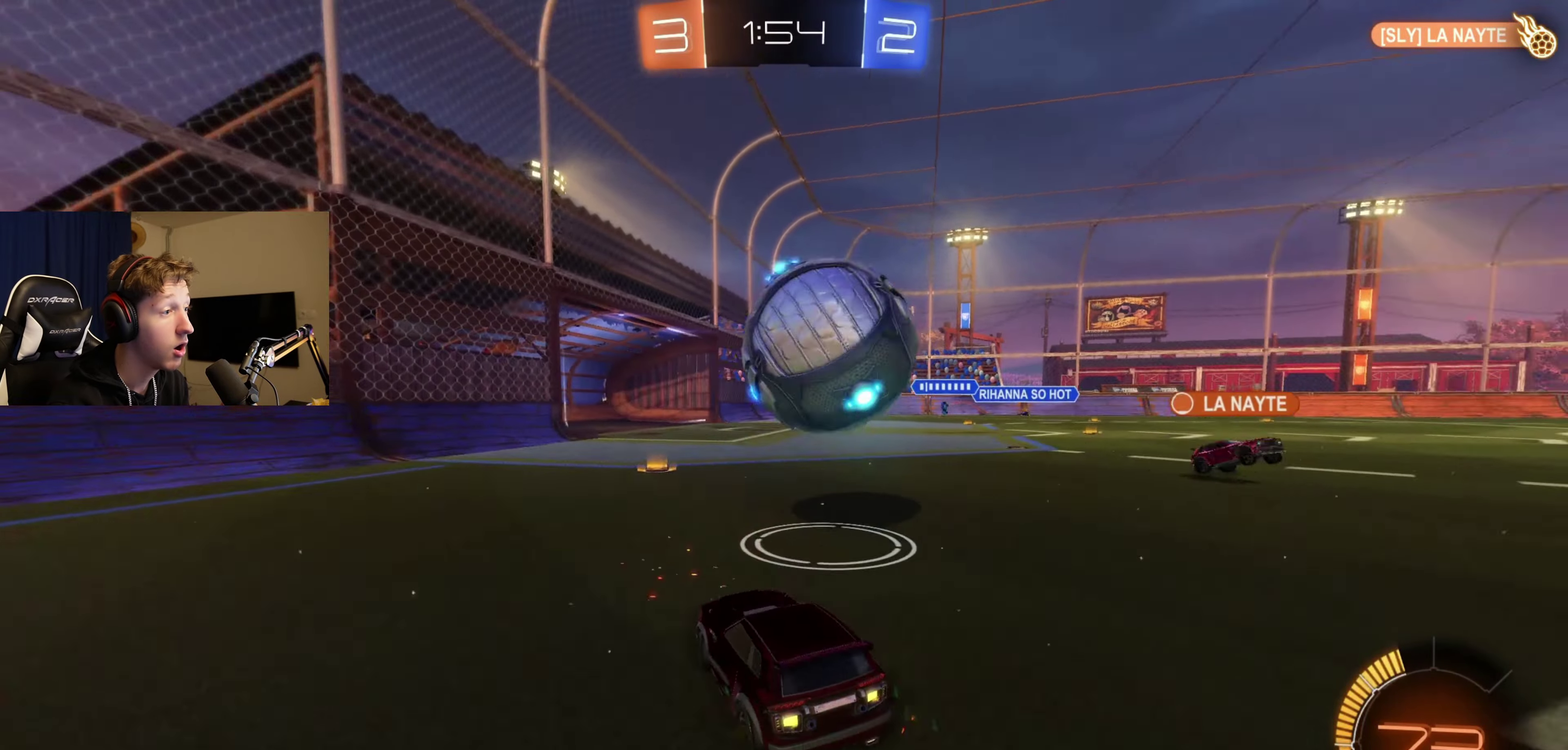
{"buttons": ["B", "L1", "R2"], "left_stick": "up-right", "right_stick": "center", "events": [[67, "B", "down"], [100, "A", "down"], [100, "left_stick", "down-right"], [267, "L1", "down"], [334, "A", "up"], [401, "left_stick", "up-right"]]}
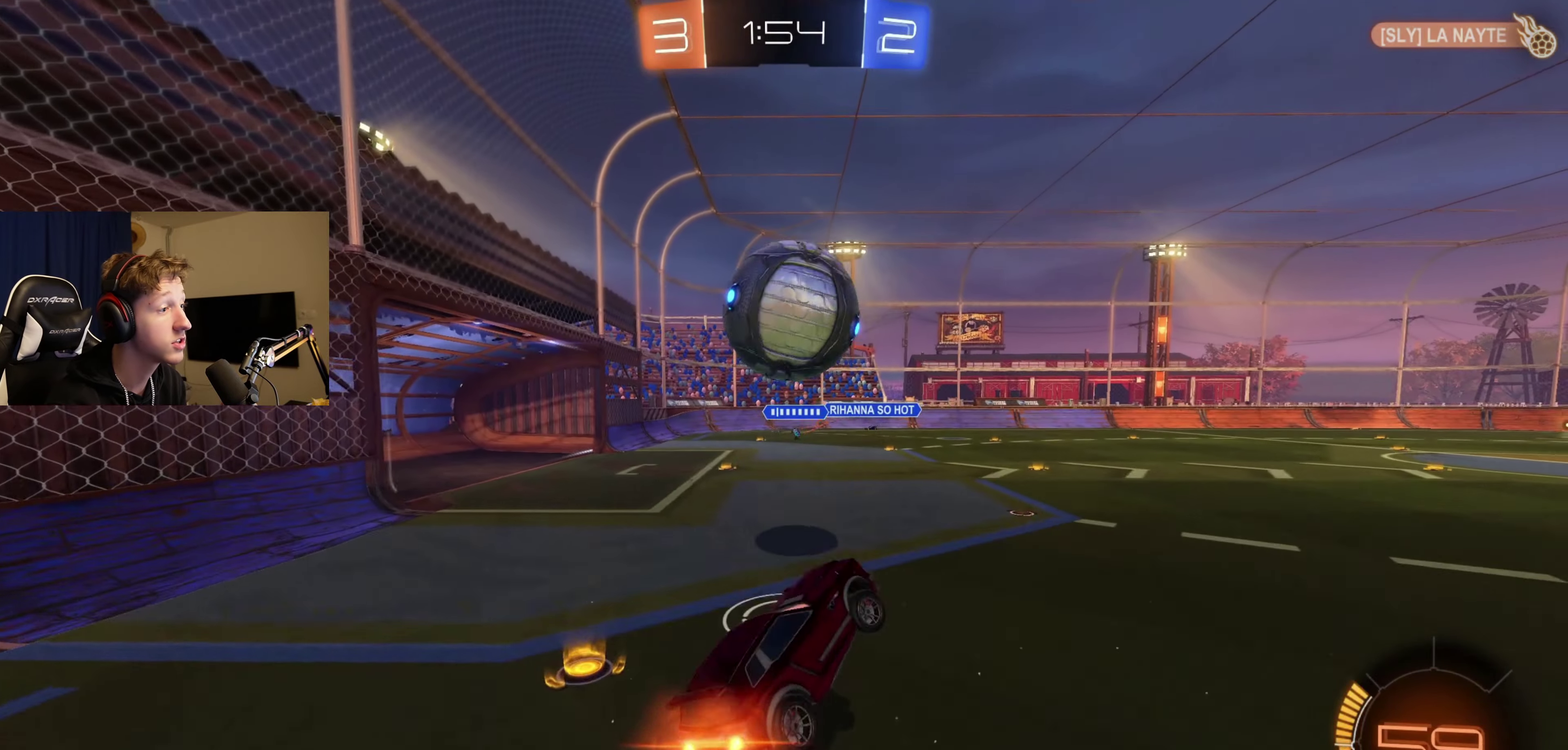
{"buttons": ["L1"], "left_stick": "down-right", "right_stick": "center", "events": [[33, "left_stick", "center"], [100, "L1", "up"], [233, "L1", "down"], [267, "left_stick", "down-right"], [300, "B", "up"], [333, "R2", "up"]]}
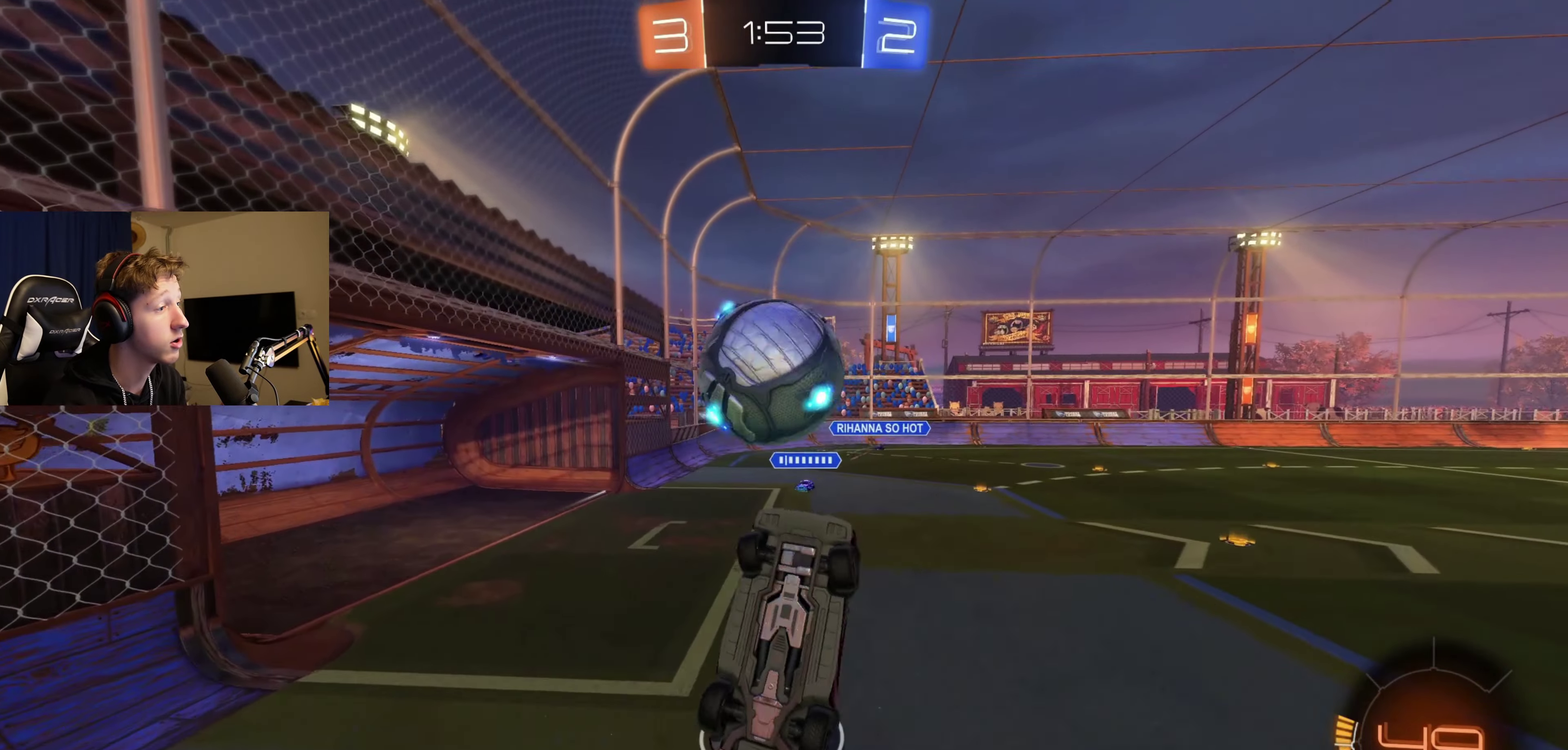
{"buttons": ["A", "B", "L1"], "left_stick": "down-left", "right_stick": "center", "events": [[34, "B", "down"], [34, "R2", "down"], [267, "left_stick", "up-right"], [334, "A", "down"], [334, "R2", "up"], [334, "left_stick", "up"], [434, "left_stick", "down-left"]]}
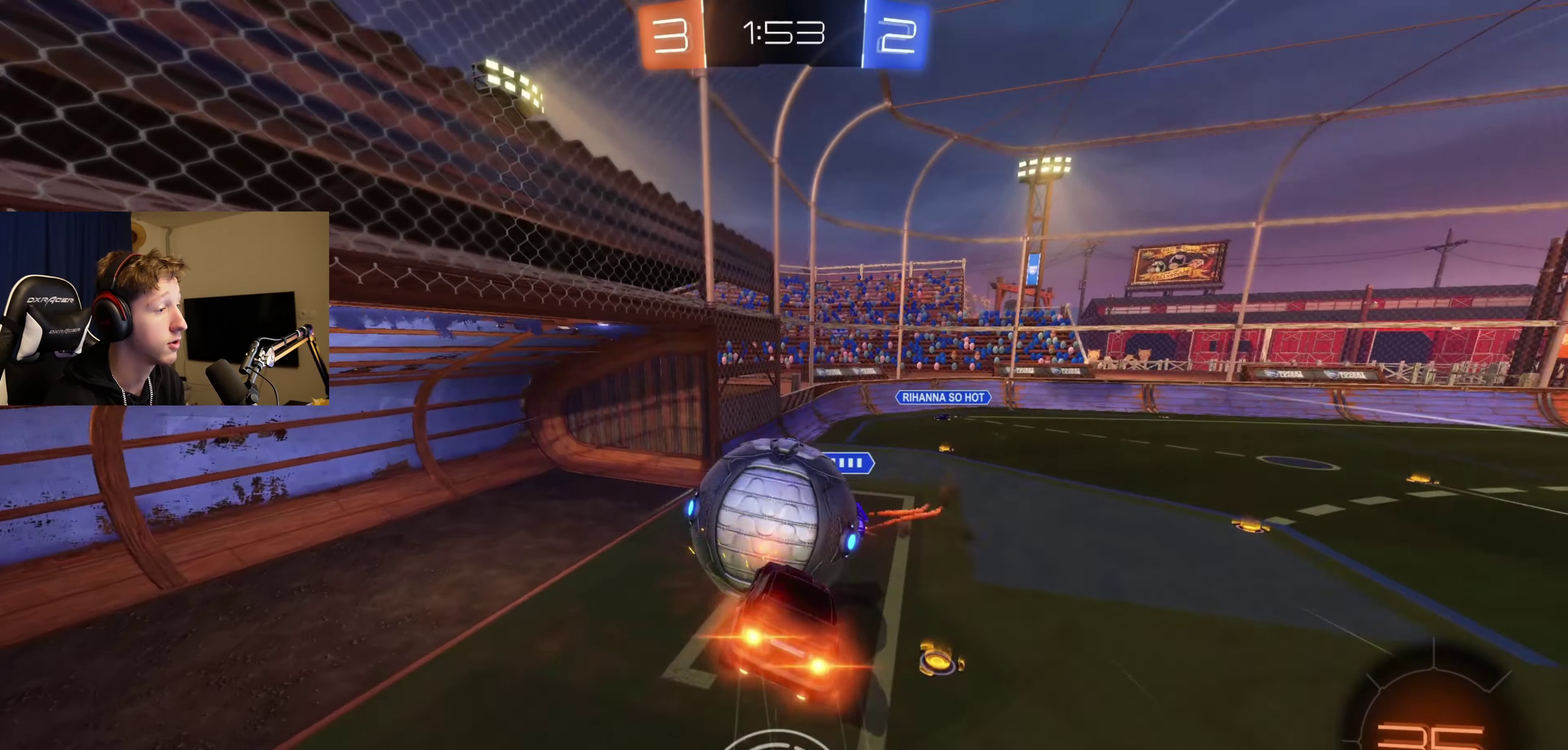
{"buttons": ["L1"], "left_stick": "center", "right_stick": "center", "events": [[33, "left_stick", "down"], [167, "left_stick", "down-left"], [233, "A", "up"], [400, "B", "up"], [400, "left_stick", "center"]]}
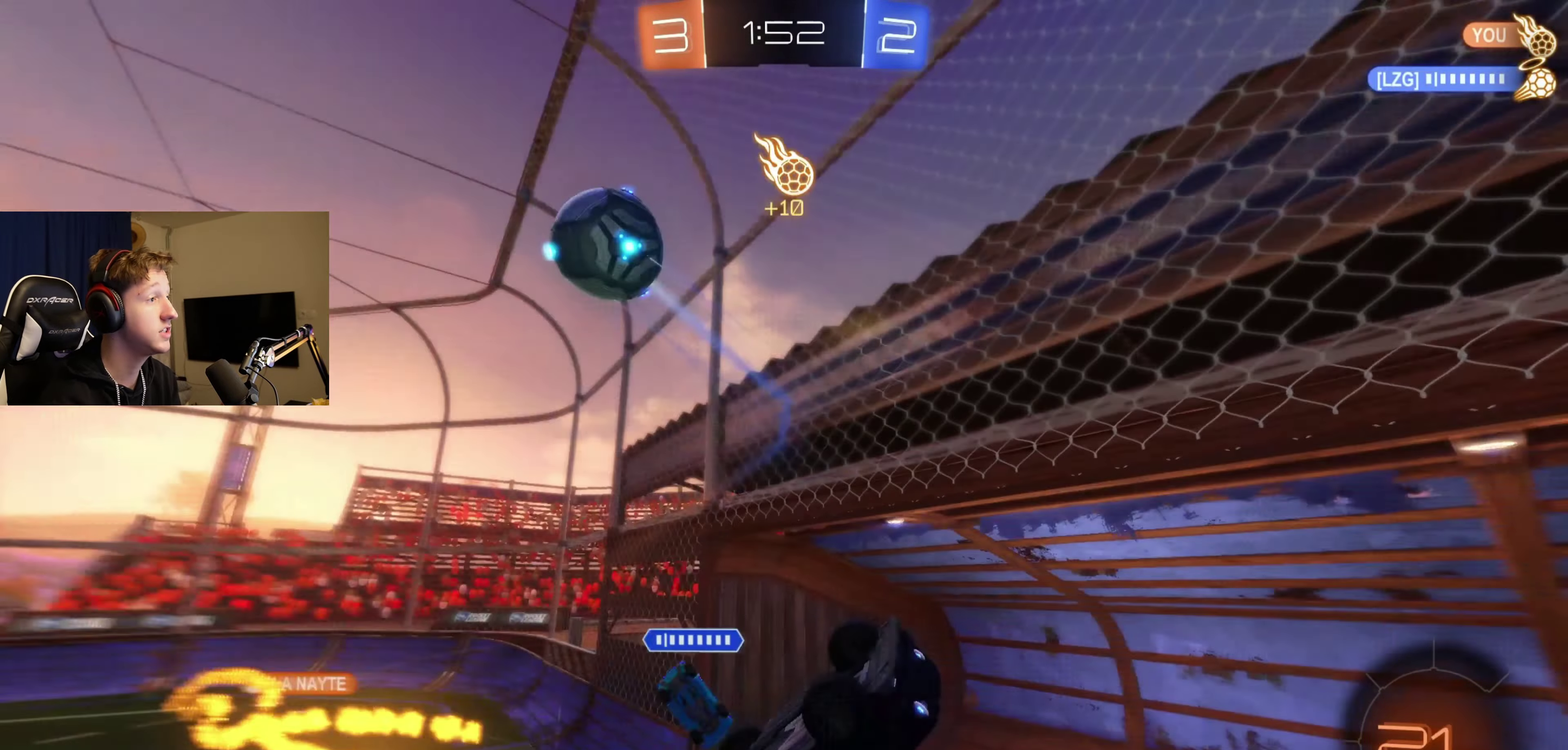
{"buttons": [], "left_stick": "down-right", "right_stick": "center", "events": [[34, "left_stick", "down"], [67, "R2", "down"], [67, "Y", "down"], [167, "Y", "up"], [201, "R2", "up"], [367, "L1", "up"], [434, "left_stick", "down-right"]]}
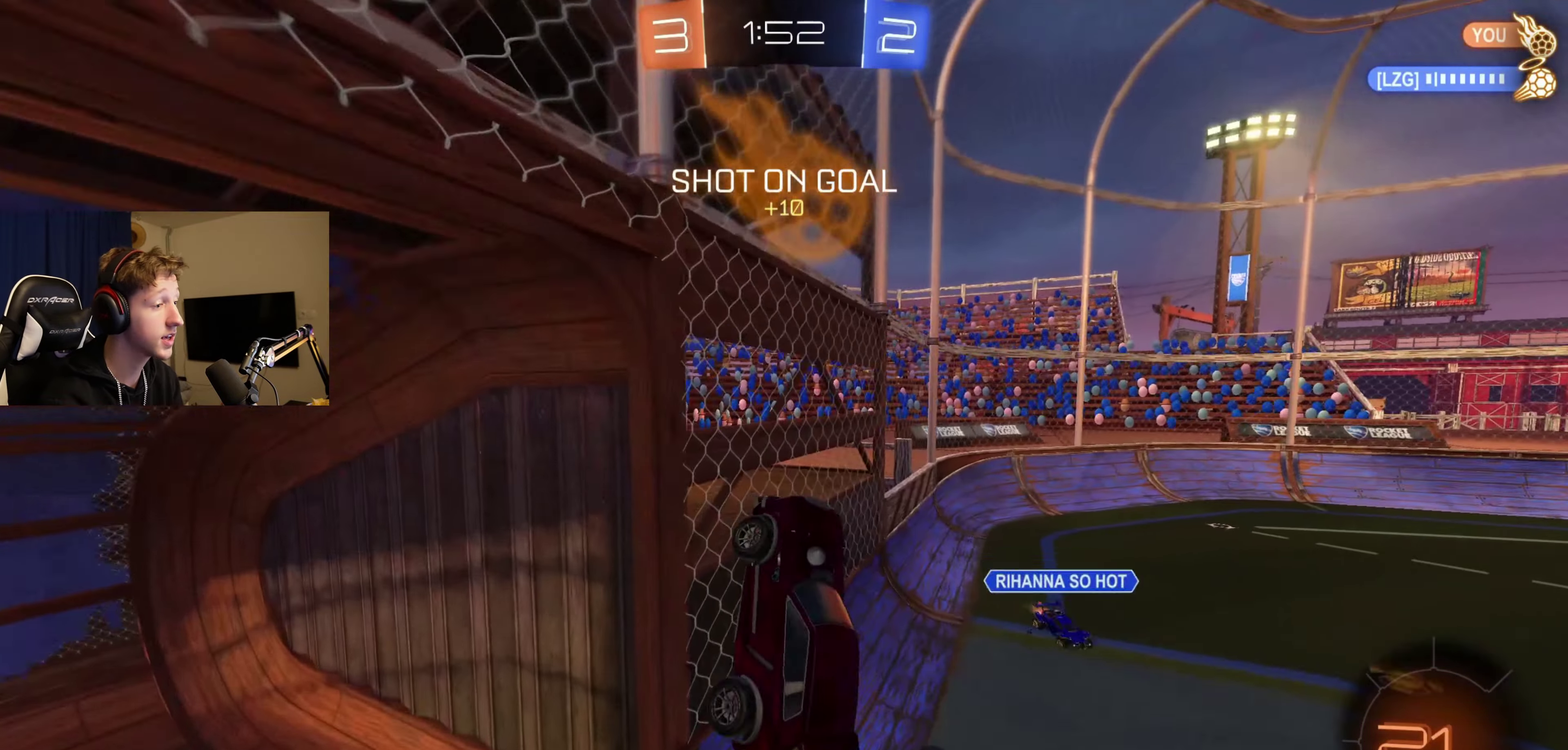
{"buttons": ["B", "R2"], "left_stick": "up-right", "right_stick": "center", "events": [[200, "B", "down"], [233, "R2", "down"], [233, "left_stick", "up-right"]]}
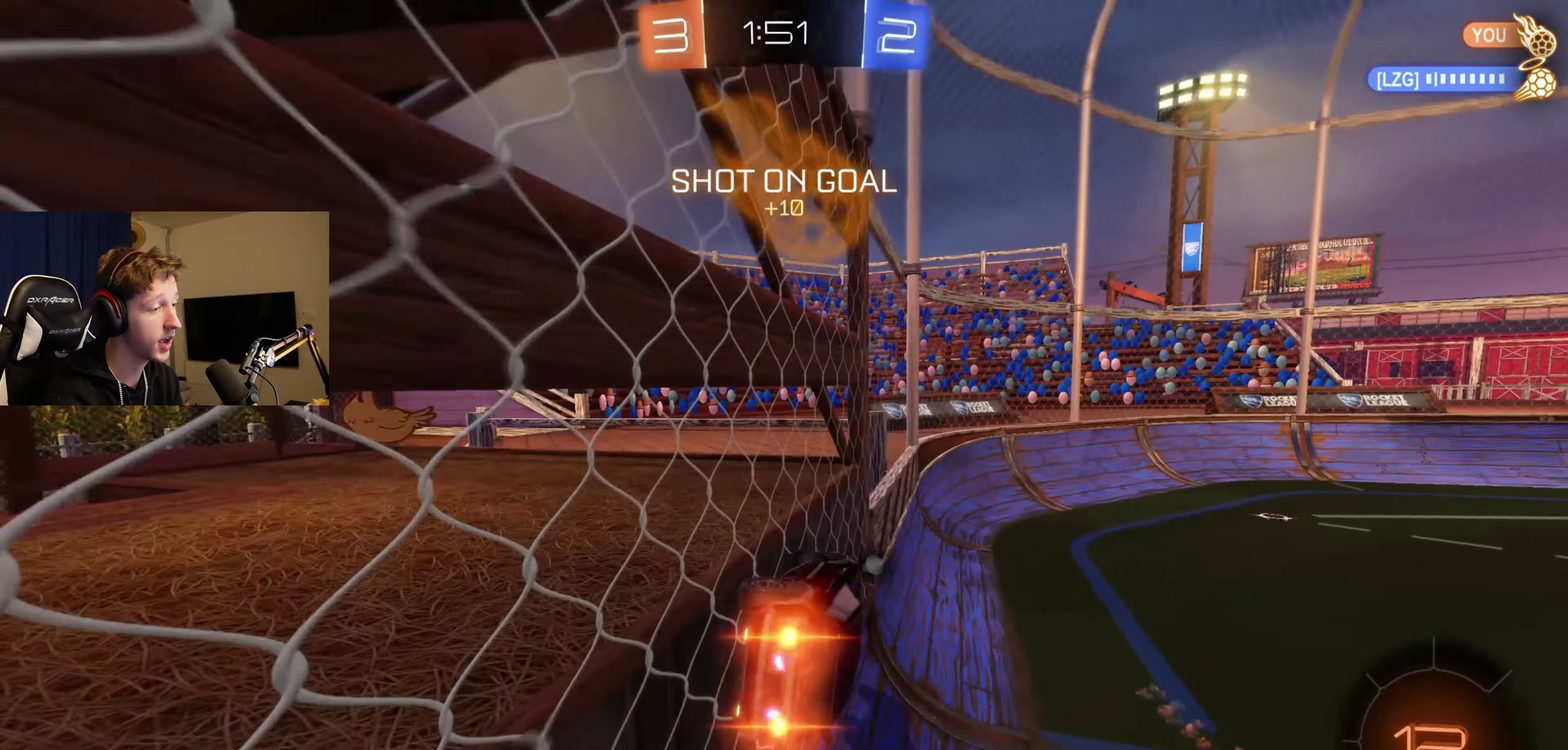
{"buttons": ["B", "R2"], "left_stick": "right", "right_stick": "center", "events": [[34, "left_stick", "right"], [201, "left_stick", "center"], [301, "left_stick", "right"]]}